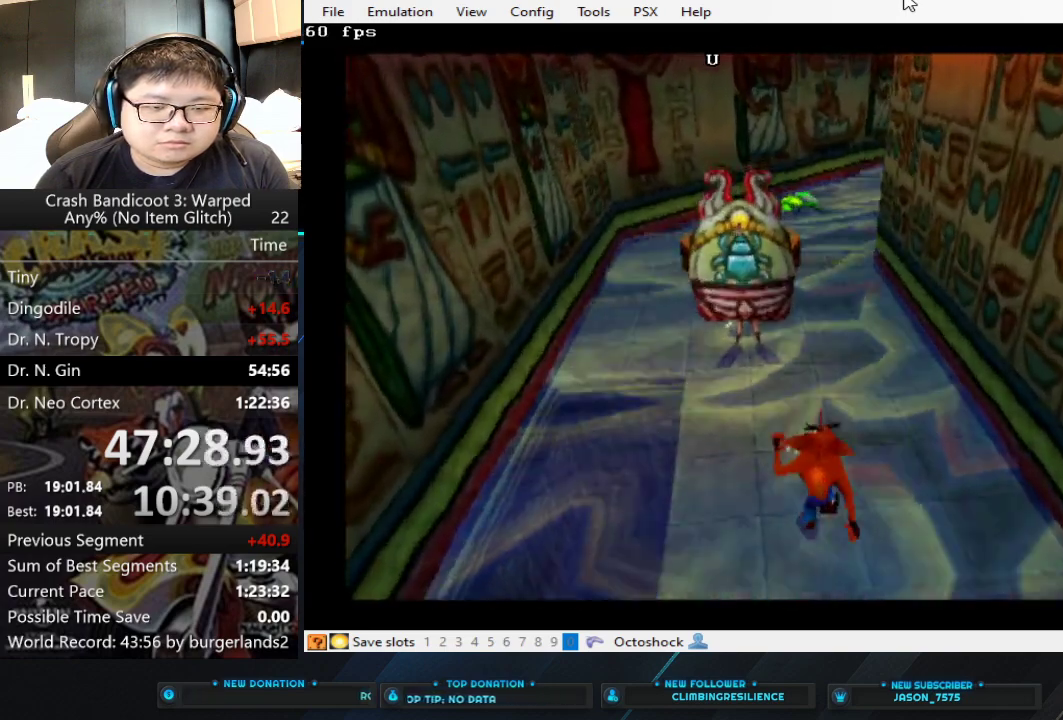
Gameplay with a controller (PlayStation layout); each line is a JSON object with the inputs held at the frame after it. "events" lists button and stick changes between this image and that frame as [ms after this image, input, new state], when the widget could be followed in between. Not read: R3 right_stick.
{"buttons": [], "left_stick": "up", "events": [[233, "CIRCLE", "down"], [400, "CIRCLE", "up"]]}
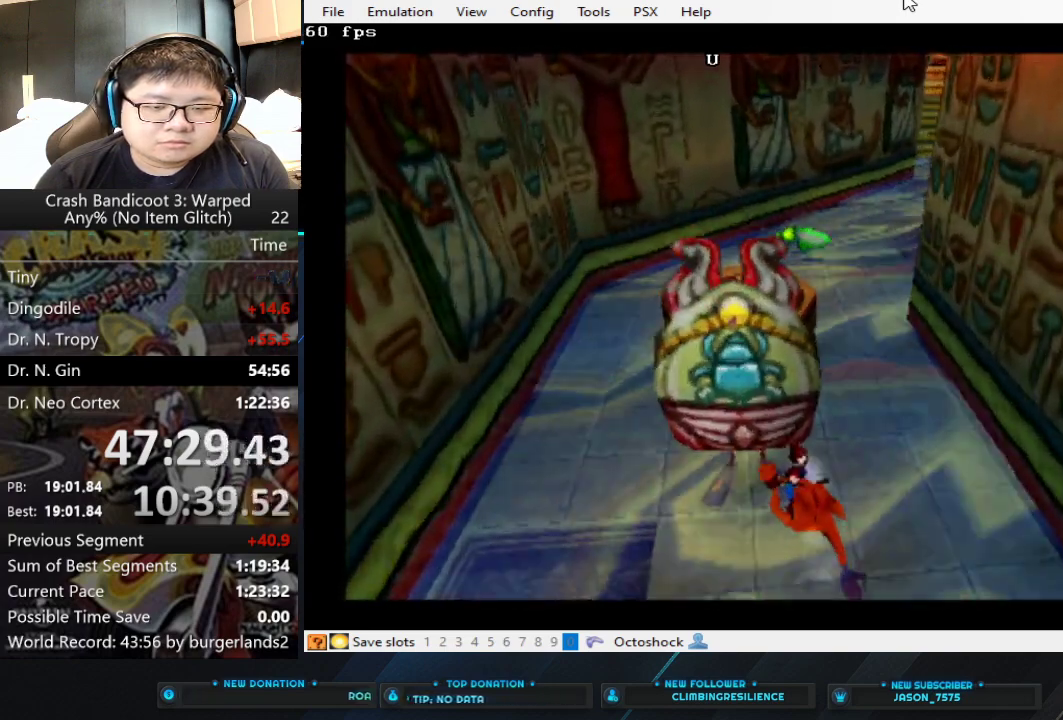
{"buttons": ["CROSS"], "left_stick": "up", "events": [[433, "CROSS", "down"]]}
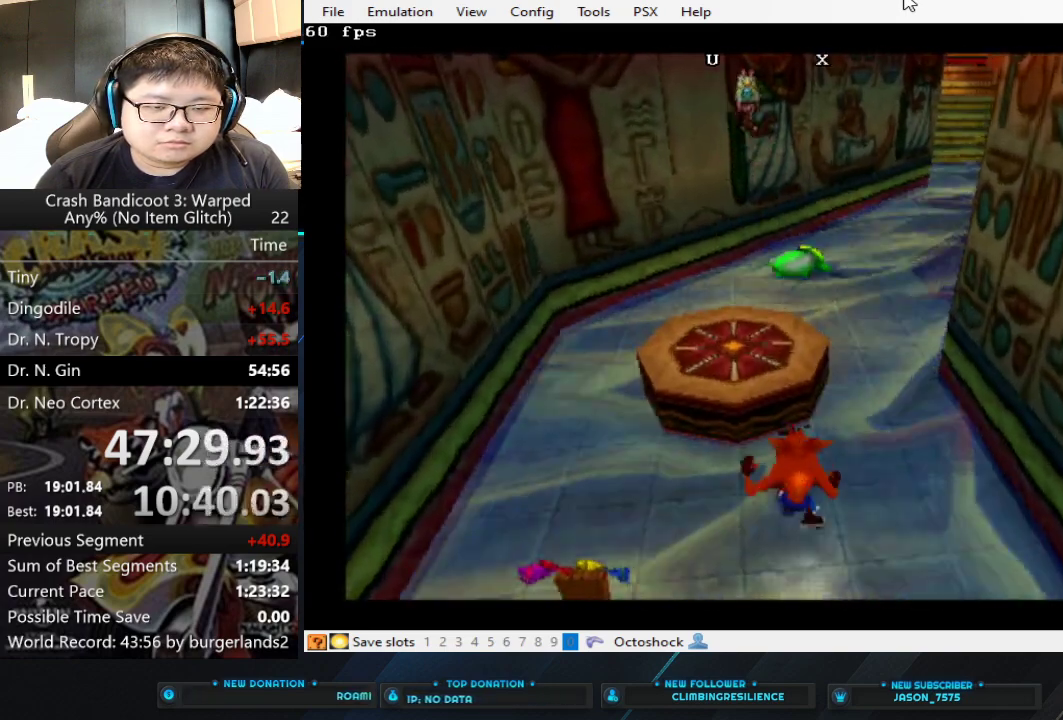
{"buttons": [], "left_stick": "center", "events": [[167, "CROSS", "up"], [367, "left_stick", "center"]]}
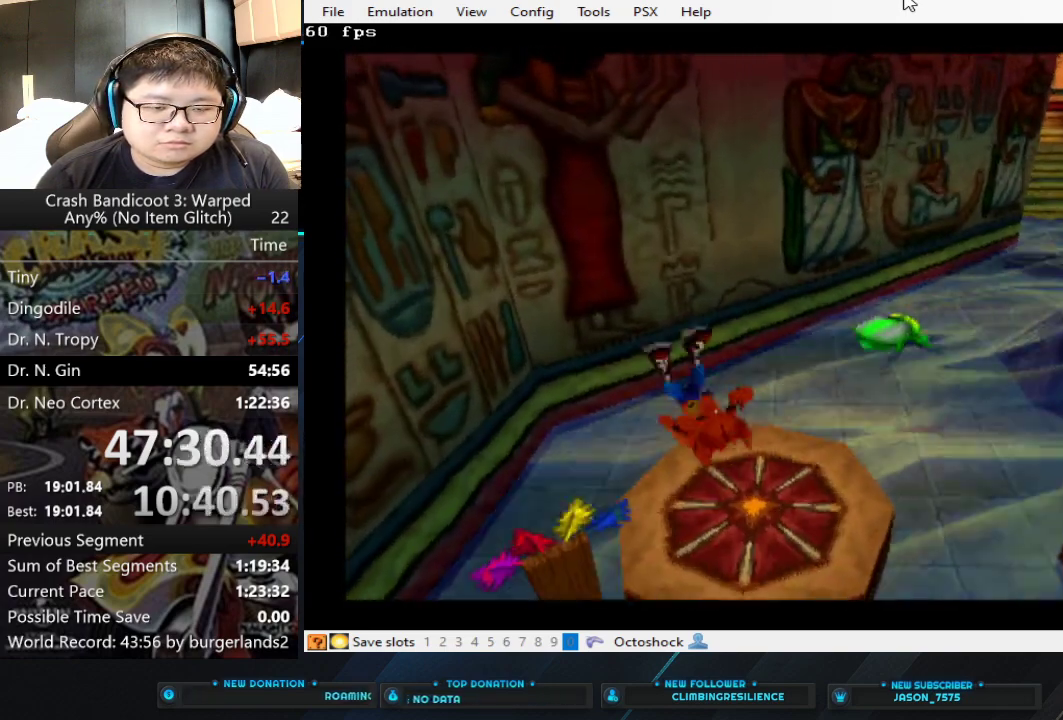
{"buttons": [], "left_stick": "right", "events": [[433, "left_stick", "right"]]}
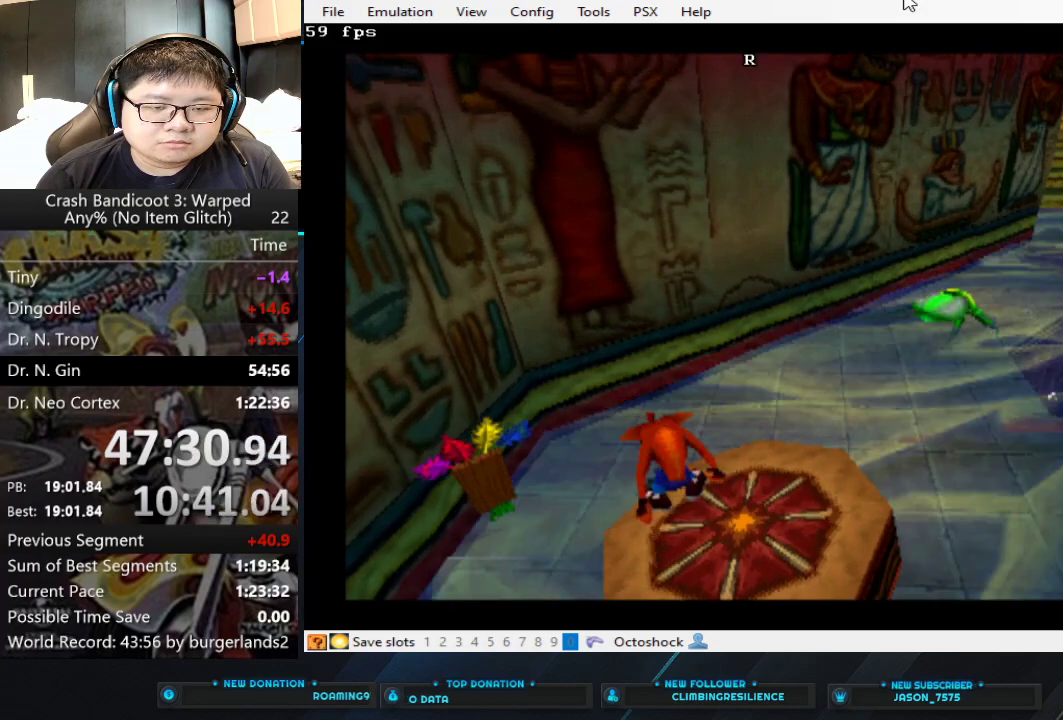
{"buttons": [], "left_stick": "down-right", "events": [[167, "left_stick", "center"], [467, "left_stick", "down-right"]]}
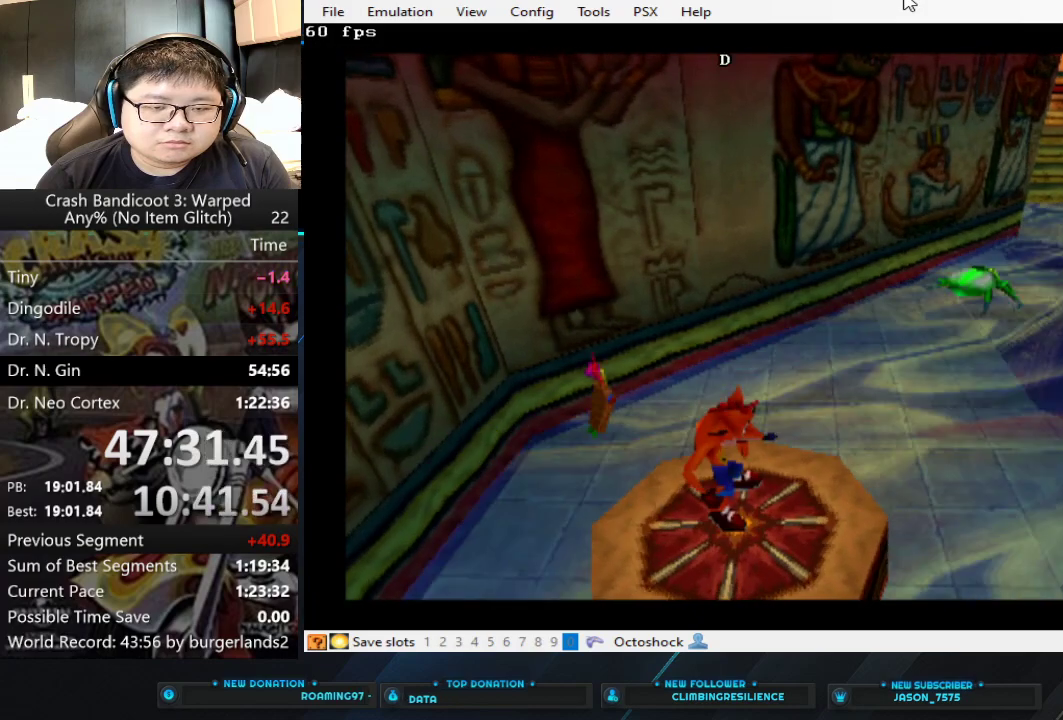
{"buttons": [], "left_stick": "right", "events": [[133, "left_stick", "center"], [433, "left_stick", "right"]]}
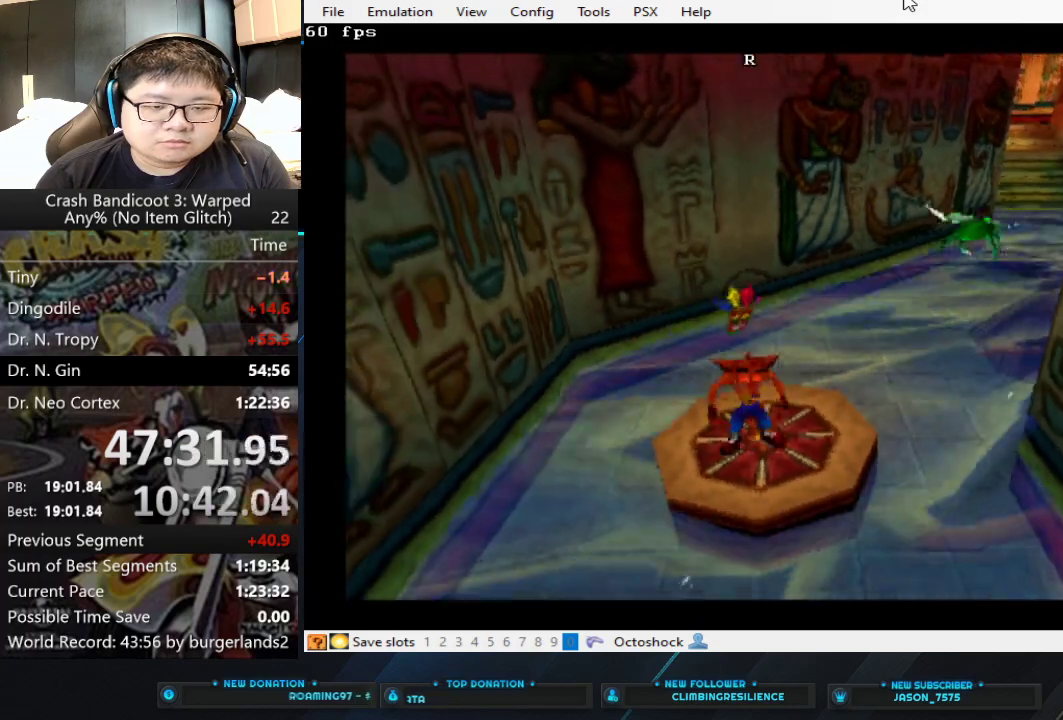
{"buttons": [], "left_stick": "center", "events": [[67, "left_stick", "center"]]}
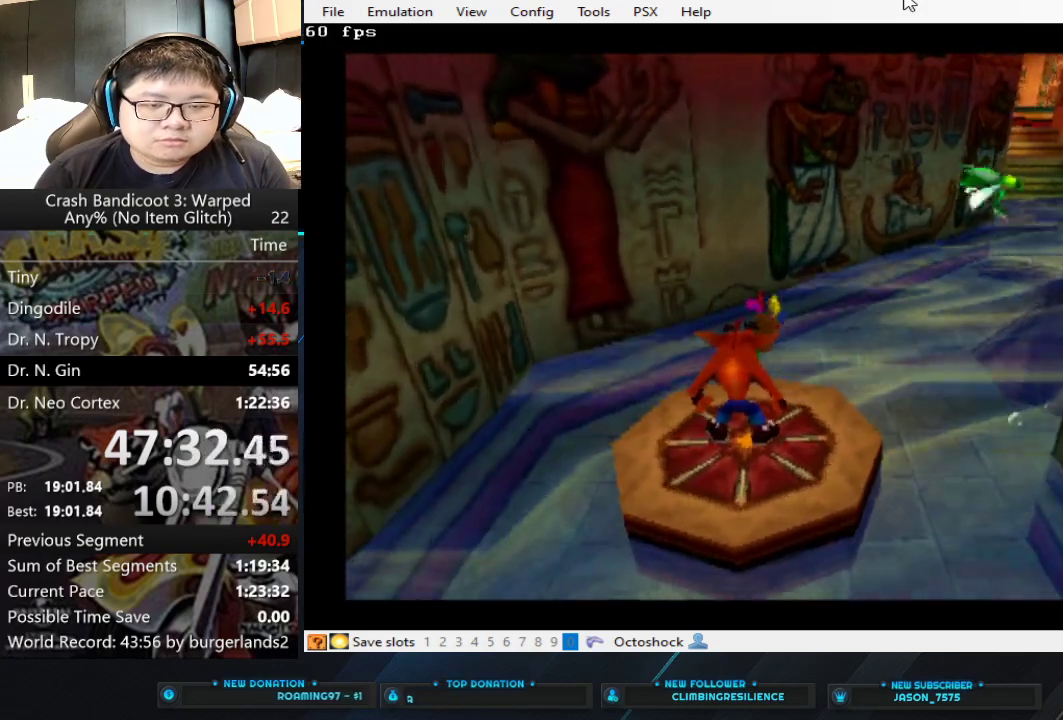
{"buttons": [], "left_stick": "center", "events": []}
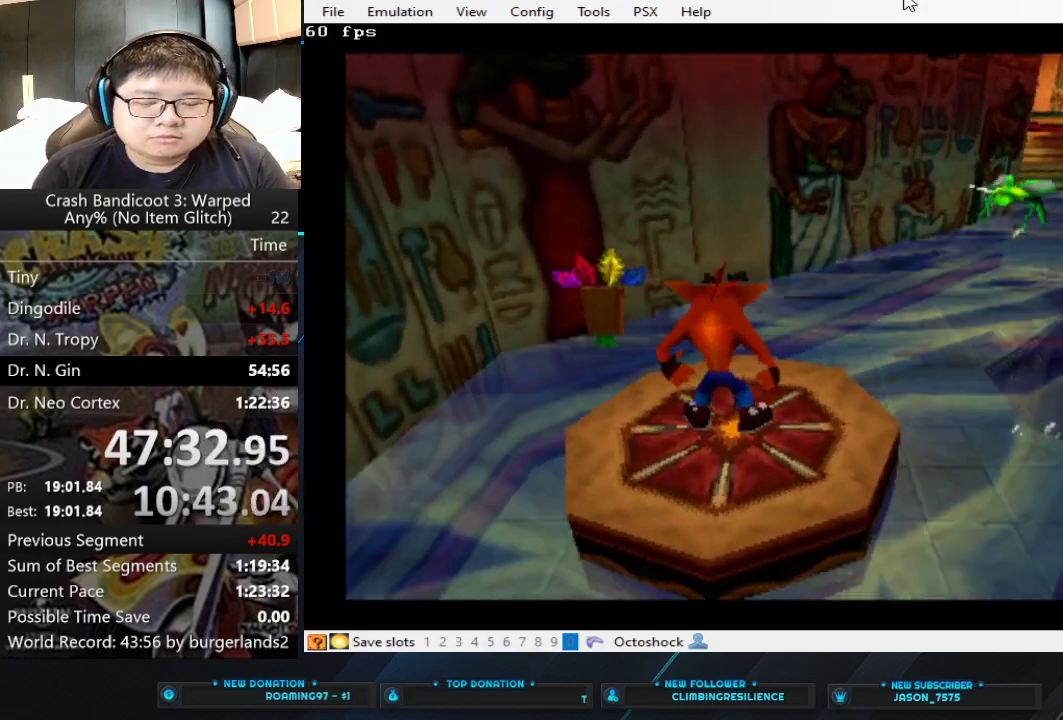
{"buttons": [], "left_stick": "center", "events": []}
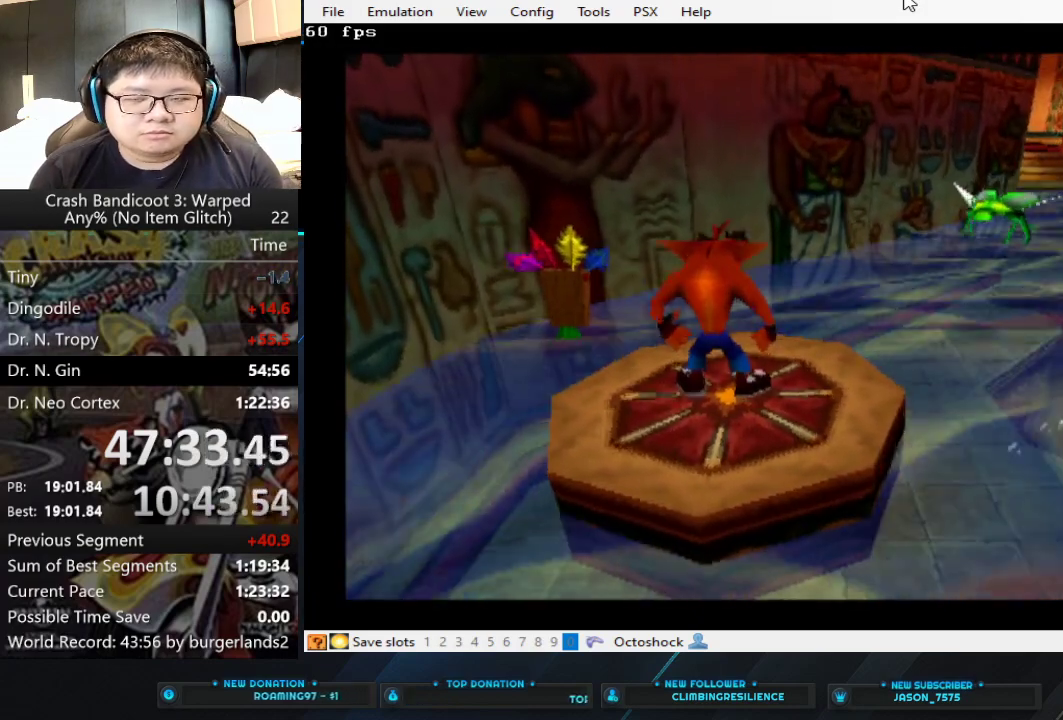
{"buttons": [], "left_stick": "center", "events": []}
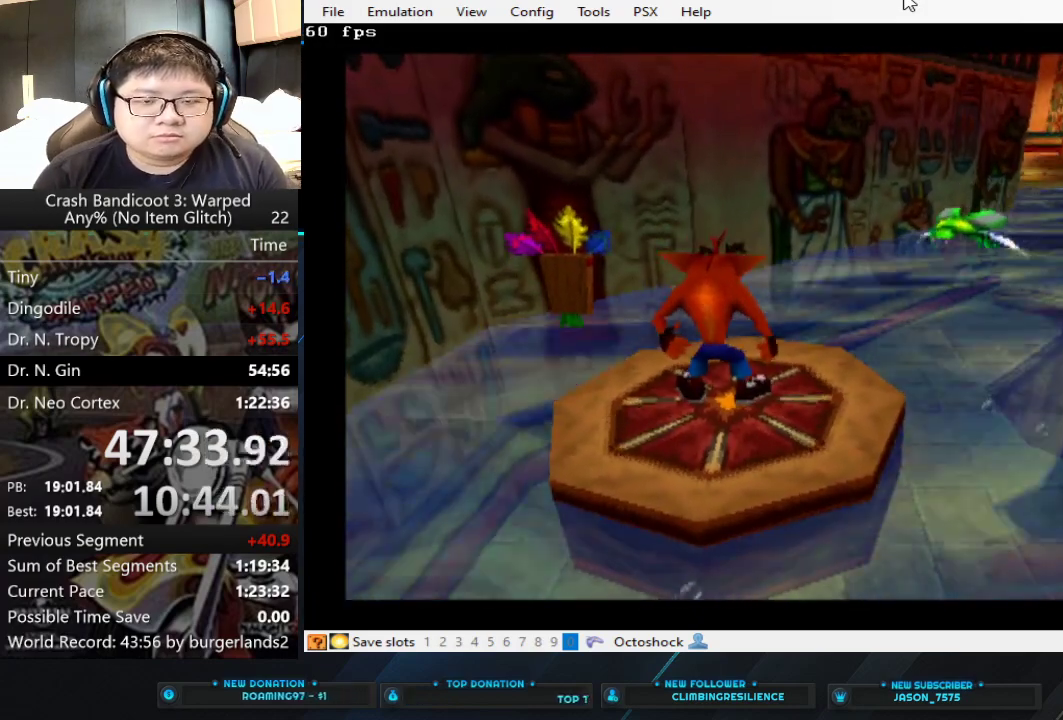
{"buttons": [], "left_stick": "center", "events": [[333, "left_stick", "right"], [467, "left_stick", "center"]]}
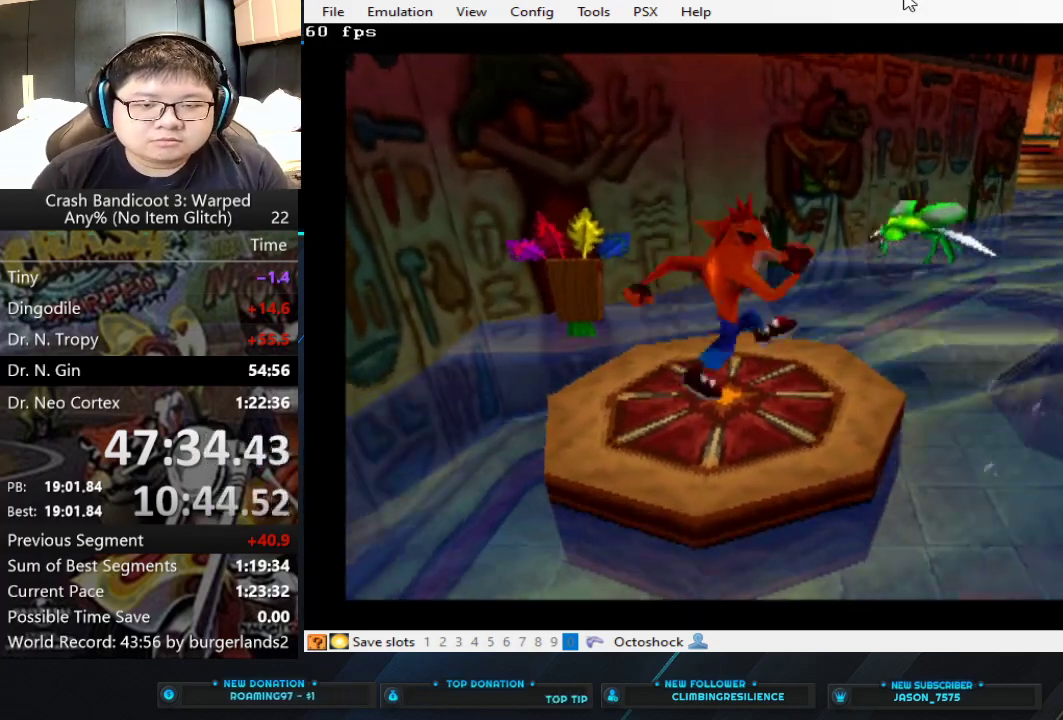
{"buttons": [], "left_stick": "center", "events": []}
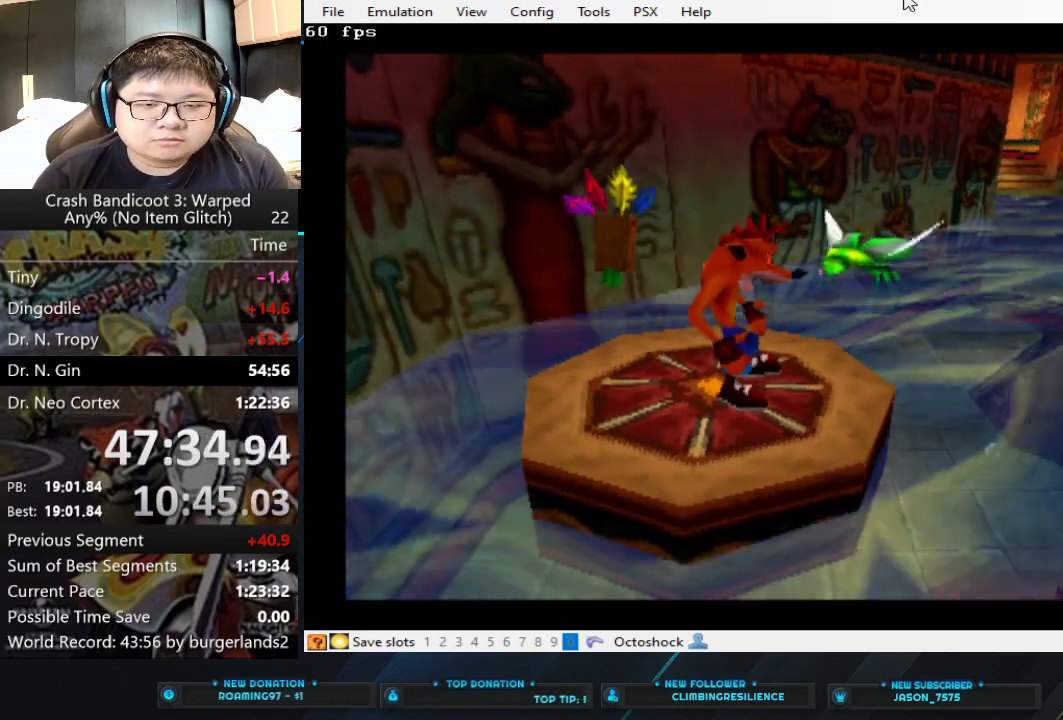
{"buttons": [], "left_stick": "center", "events": []}
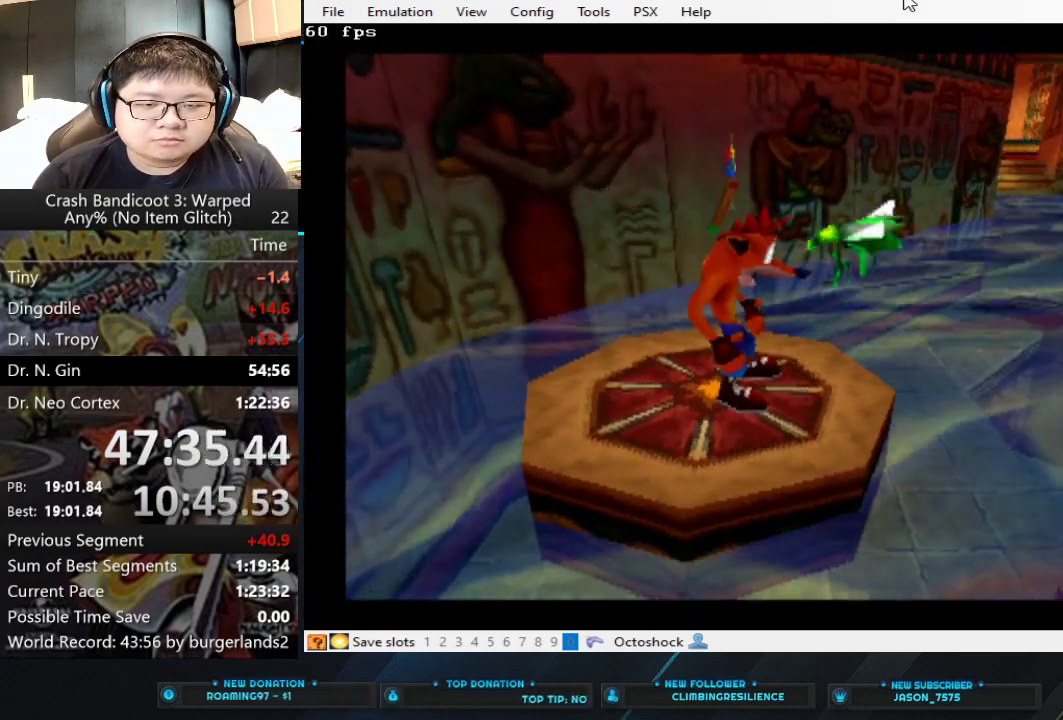
{"buttons": [], "left_stick": "center", "events": []}
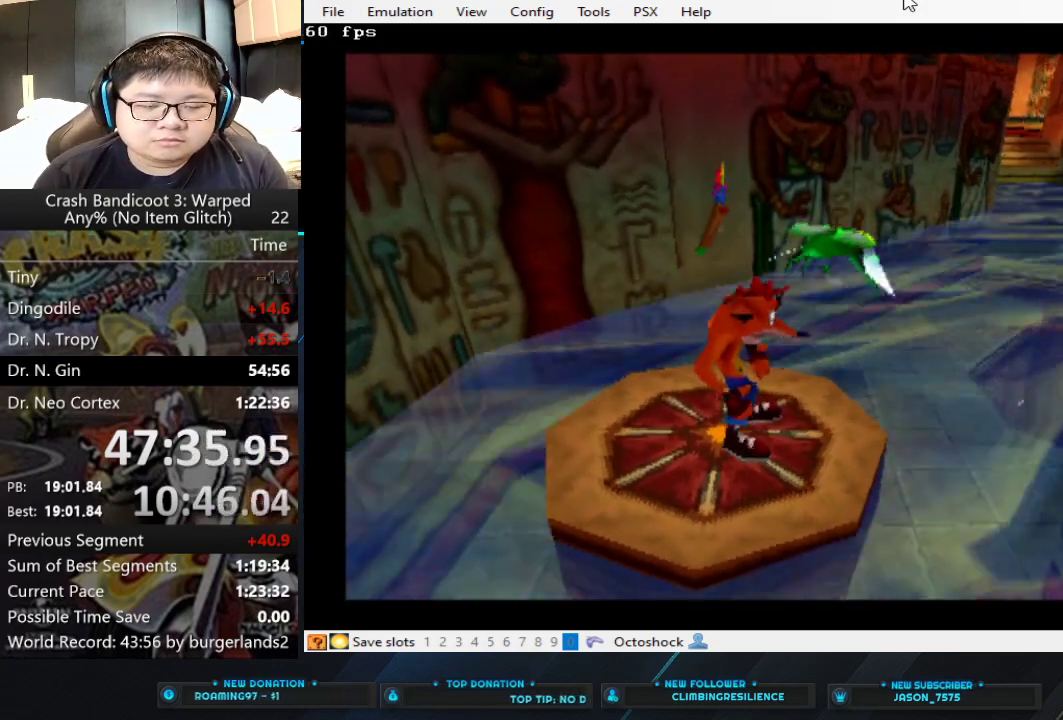
{"buttons": [], "left_stick": "center", "events": []}
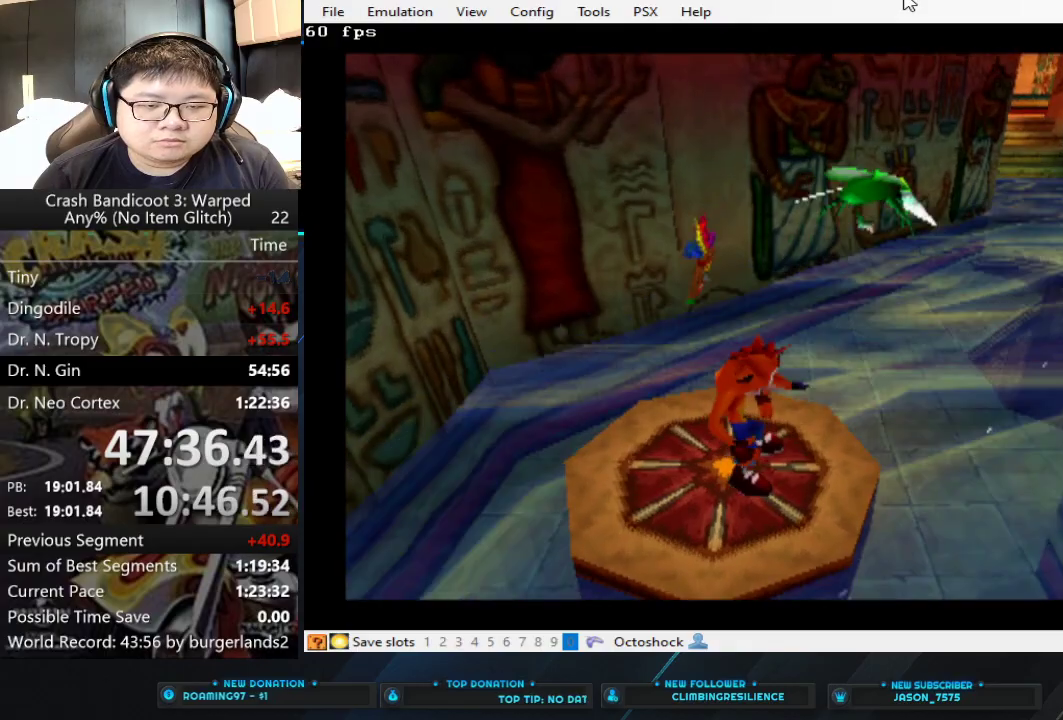
{"buttons": [], "left_stick": "up-right", "events": [[500, "left_stick", "up-right"]]}
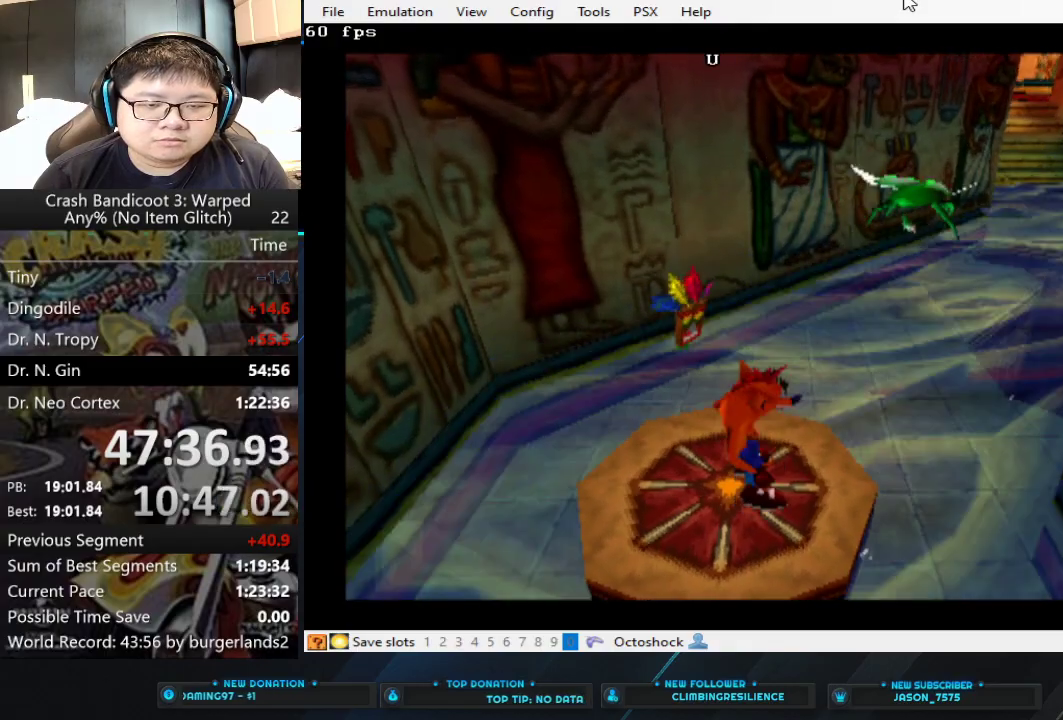
{"buttons": [], "left_stick": "up-right", "events": []}
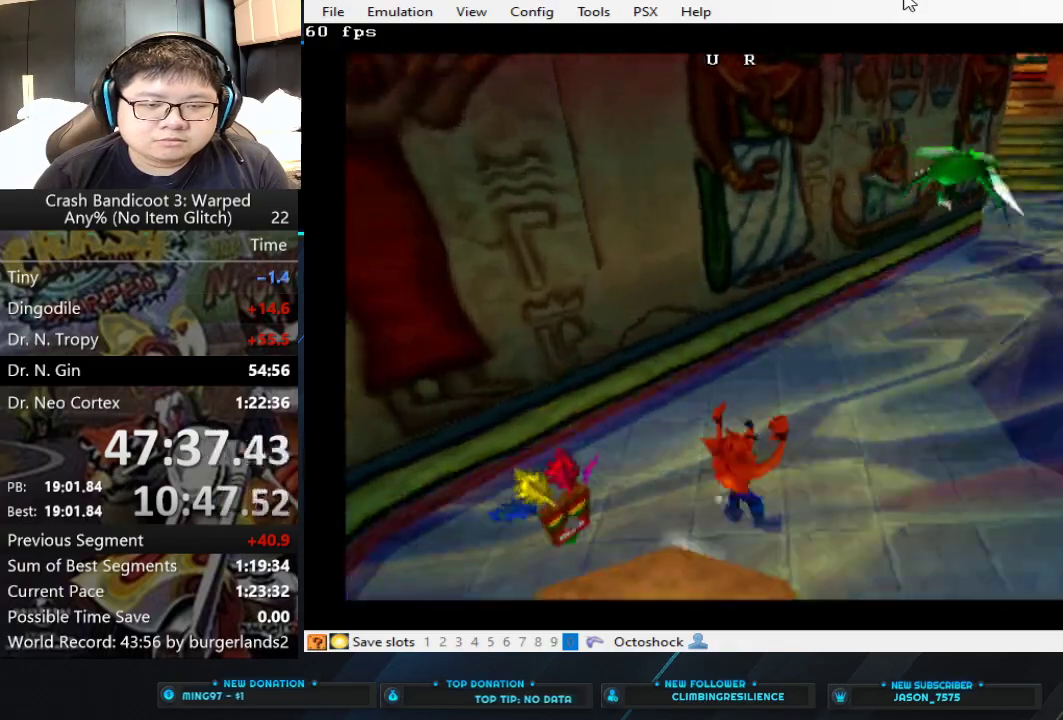
{"buttons": [], "left_stick": "up", "events": [[167, "left_stick", "up"], [433, "SQUARE", "down"], [500, "SQUARE", "up"]]}
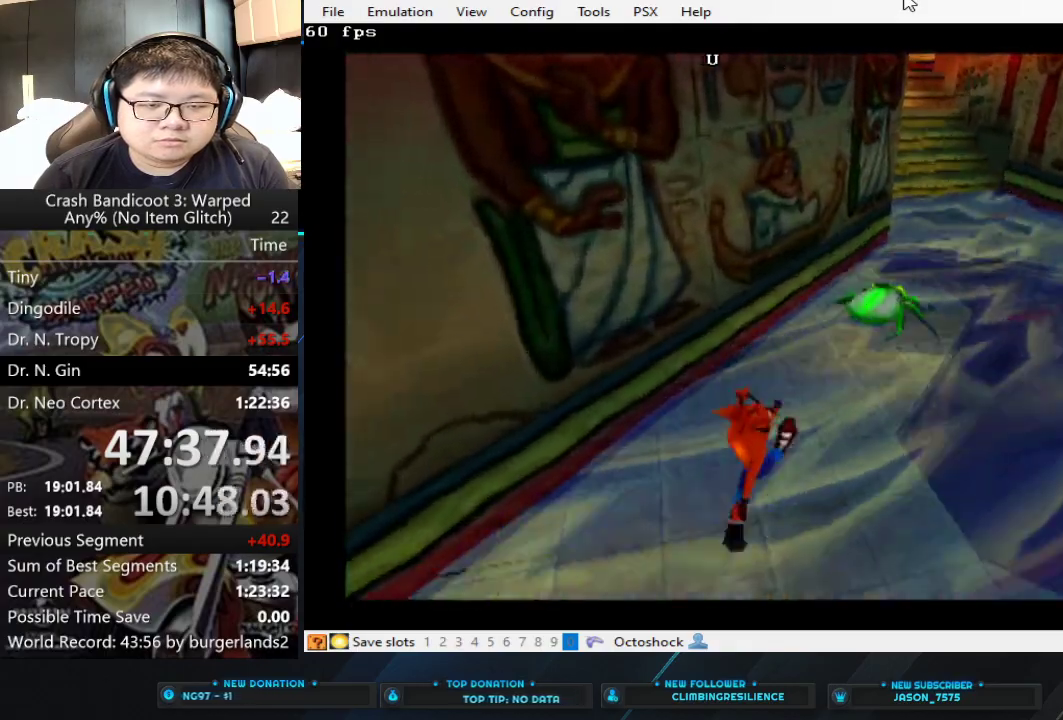
{"buttons": [], "left_stick": "up-right", "events": [[67, "SQUARE", "down"], [167, "left_stick", "up-right"], [233, "SQUARE", "up"], [300, "SQUARE", "down"], [367, "SQUARE", "up"]]}
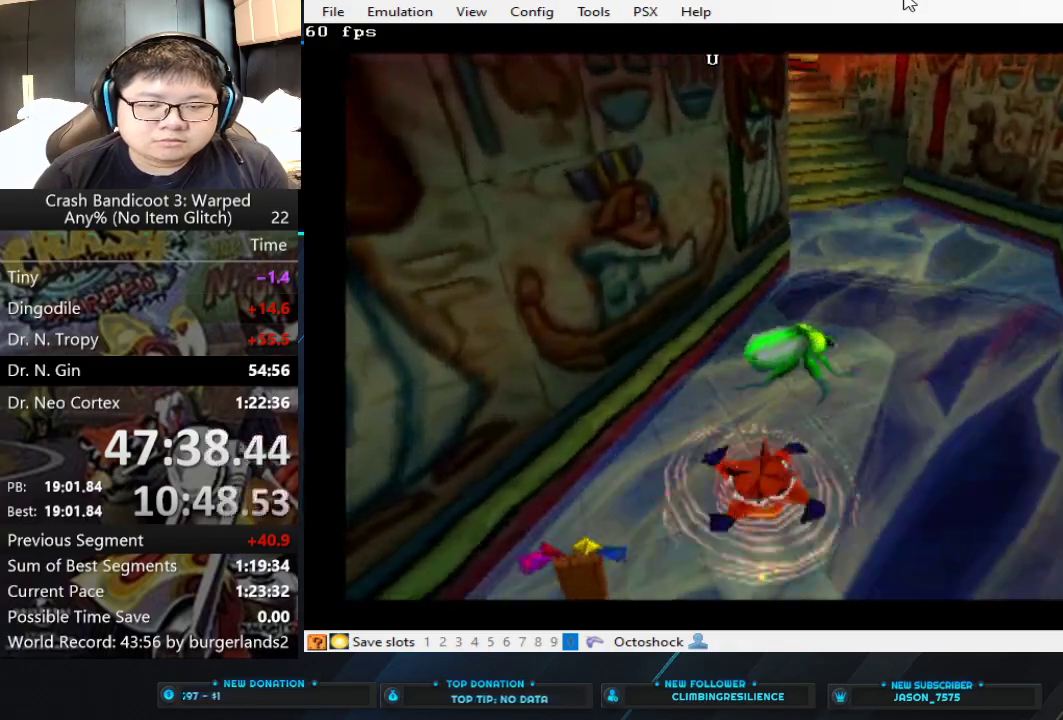
{"buttons": [], "left_stick": "up-right", "events": [[33, "SQUARE", "down"], [200, "SQUARE", "up"], [267, "SQUARE", "down"], [333, "SQUARE", "up"], [400, "SQUARE", "down"], [467, "SQUARE", "up"]]}
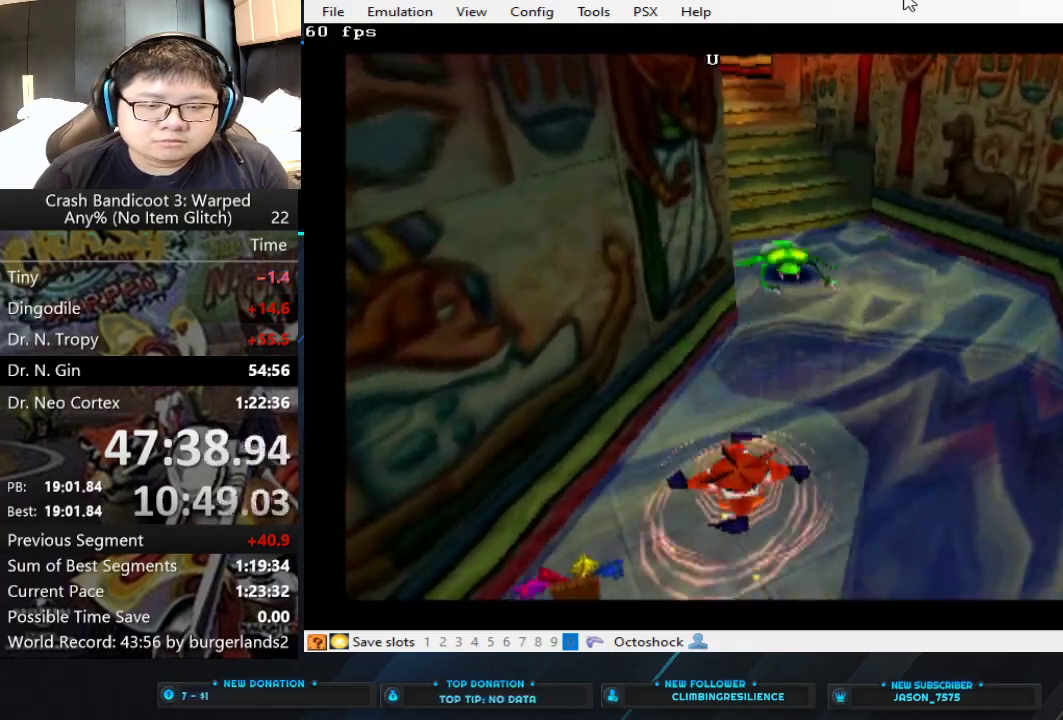
{"buttons": ["CROSS"], "left_stick": "up-right", "events": [[400, "CROSS", "down"]]}
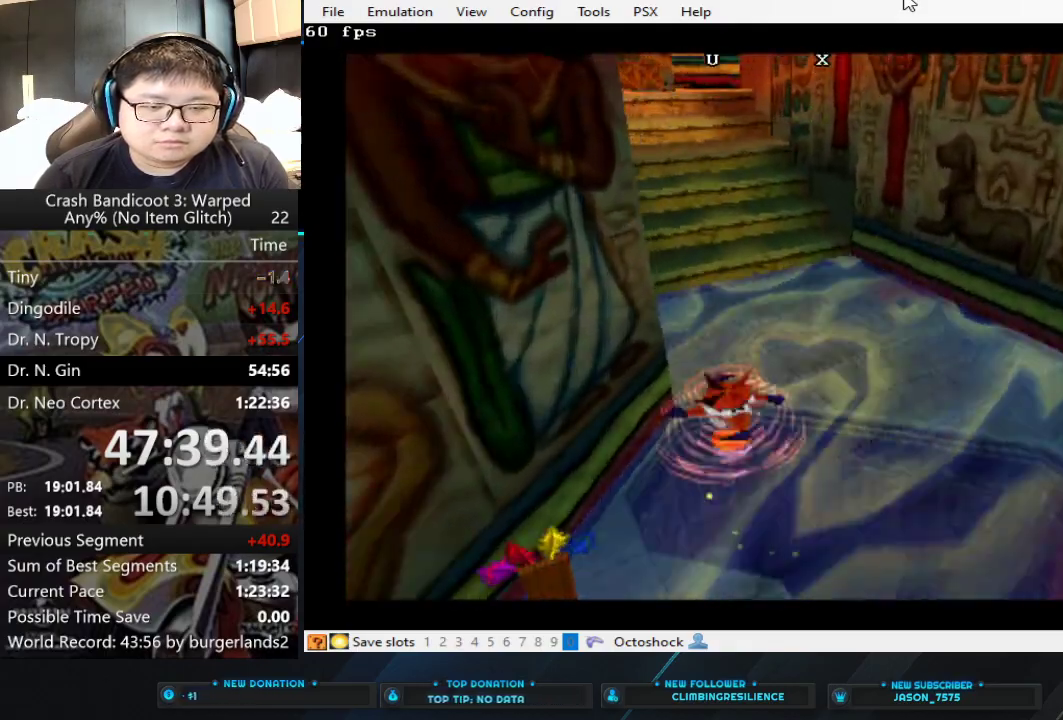
{"buttons": [], "left_stick": "up-right", "events": [[400, "CROSS", "up"]]}
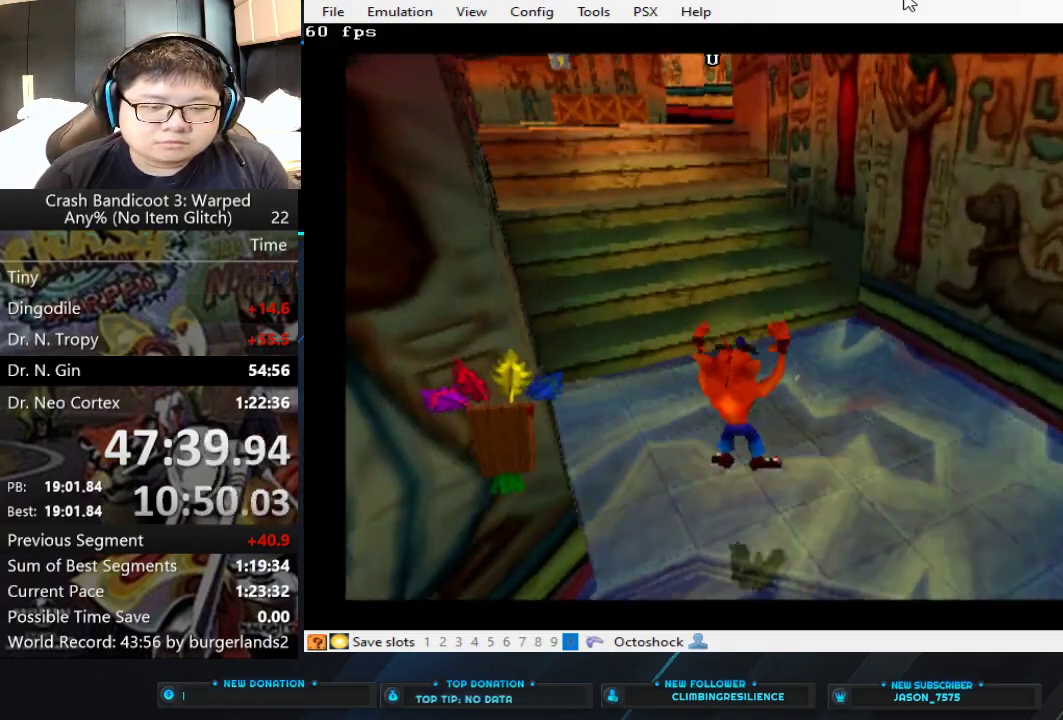
{"buttons": [], "left_stick": "up", "events": [[33, "left_stick", "up"], [367, "CIRCLE", "down"], [467, "CIRCLE", "up"]]}
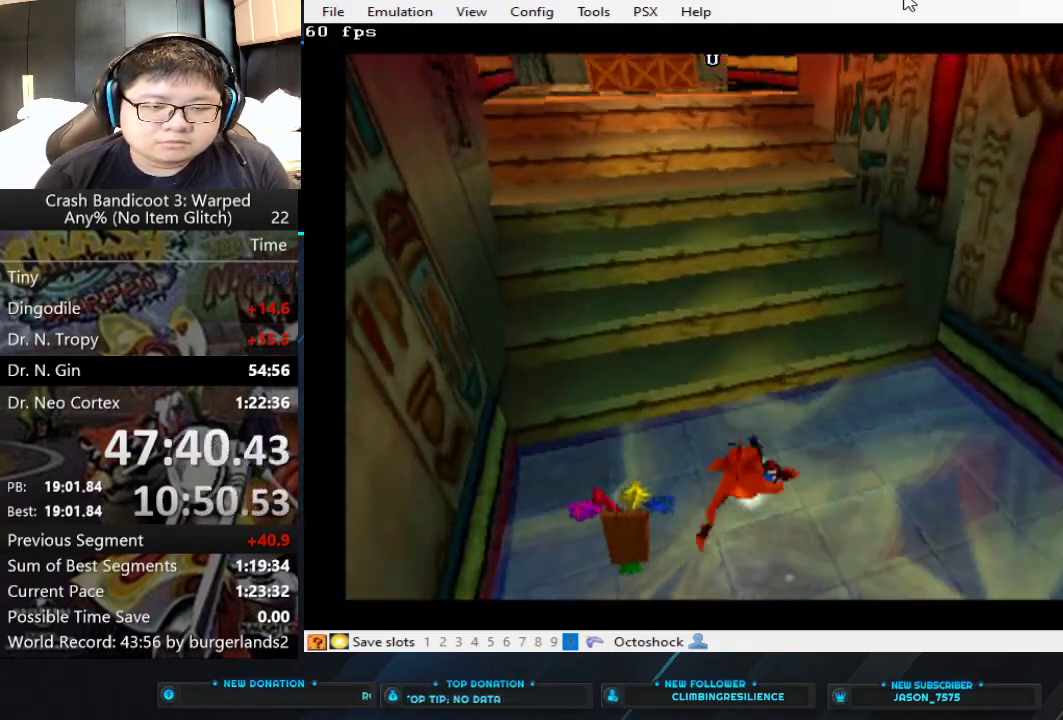
{"buttons": ["CROSS"], "left_stick": "up", "events": [[33, "CROSS", "down"]]}